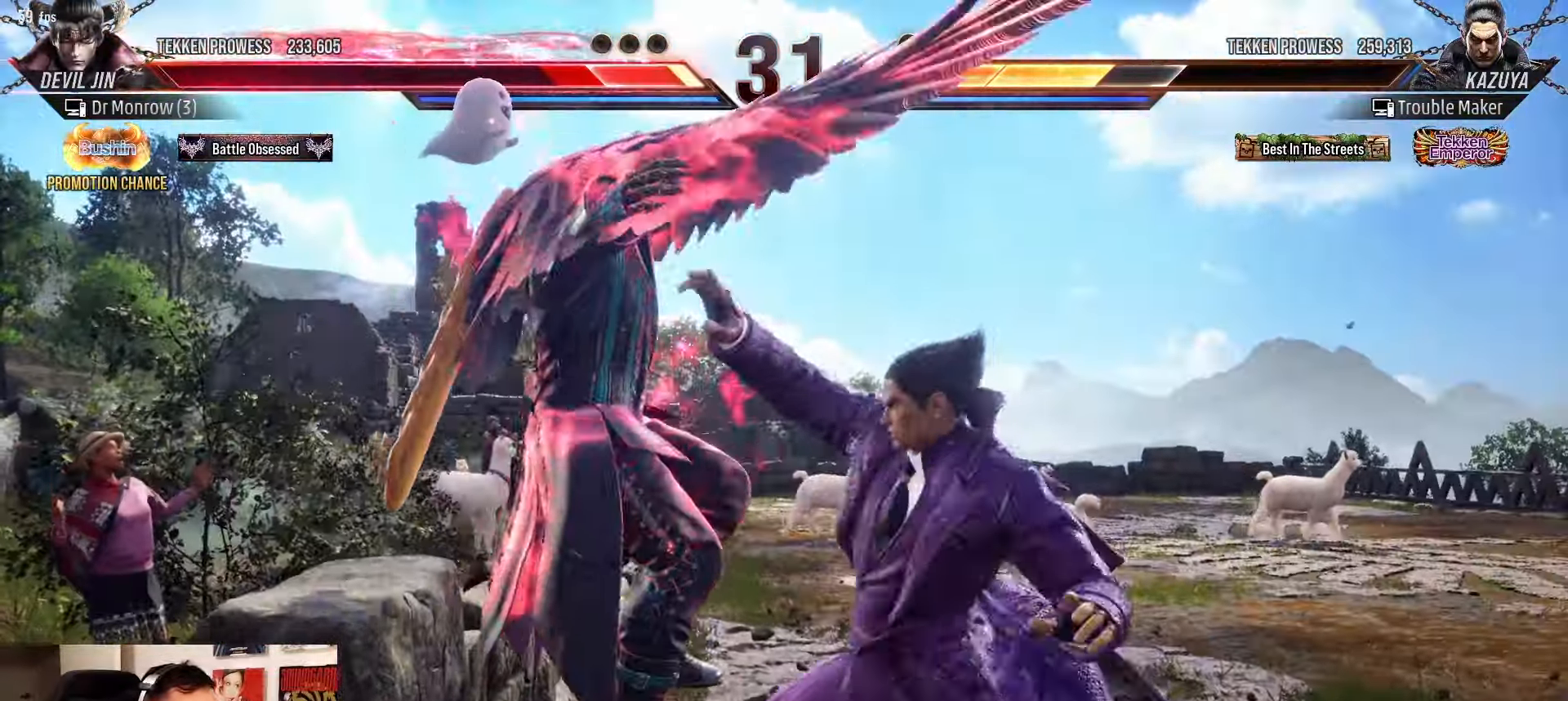
Gameplay with a controller (arcade stick); each line is a JSON object with the inputs held at the frame after it. "events" lists button and stick changes between this image and that frame as [ms after this image, input, new state], when the widget could be followed in between. Not read: L3 R3.
{"buttons": [], "left_stick": "center", "events": [[33, "R2", "up"], [117, "R1", "down"], [183, "R1", "up"], [267, "R1", "down"], [333, "R1", "up"], [433, "R1", "down"], [500, "R1", "up"]]}
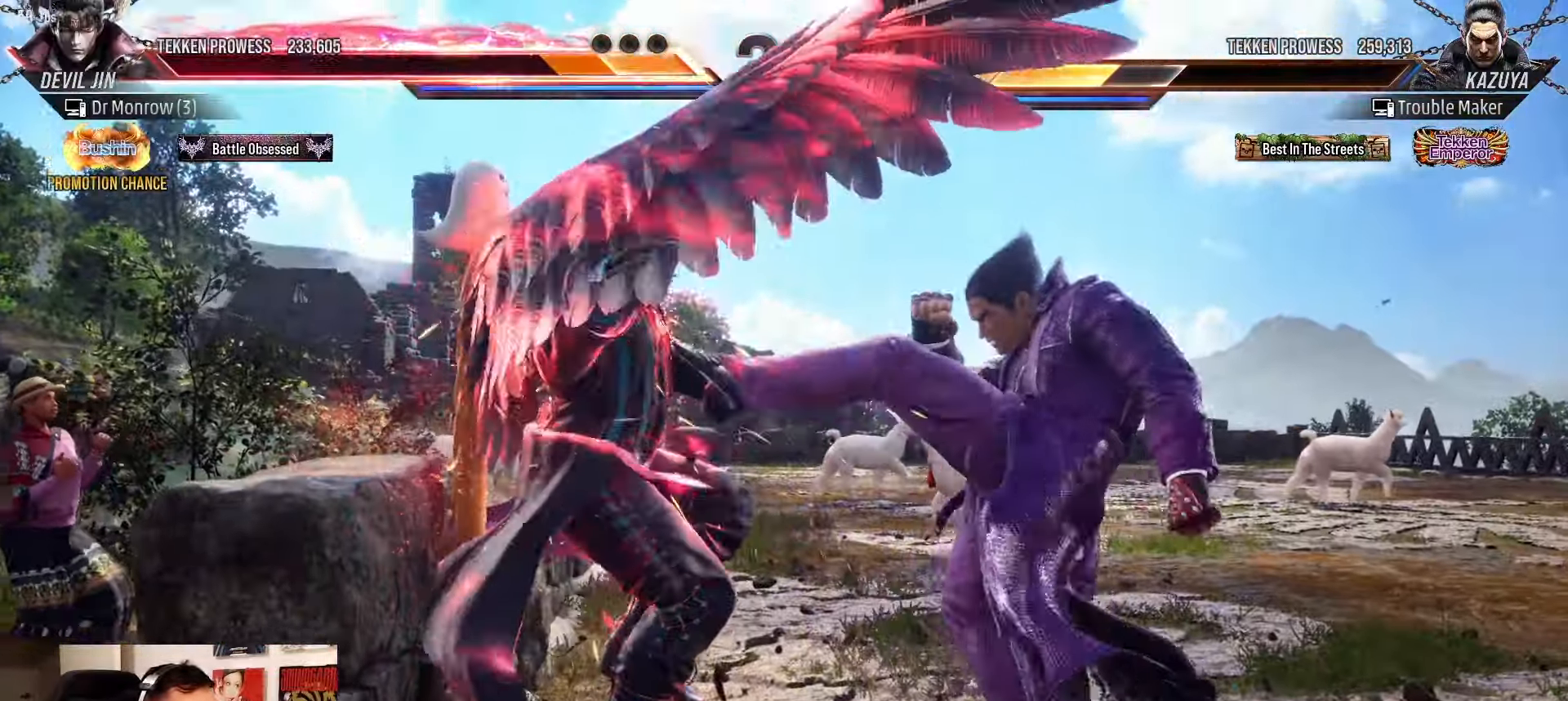
{"buttons": ["R1"], "left_stick": "center", "events": [[100, "R1", "down"], [167, "R1", "up"], [267, "R1", "down"], [333, "R1", "up"], [433, "R1", "down"]]}
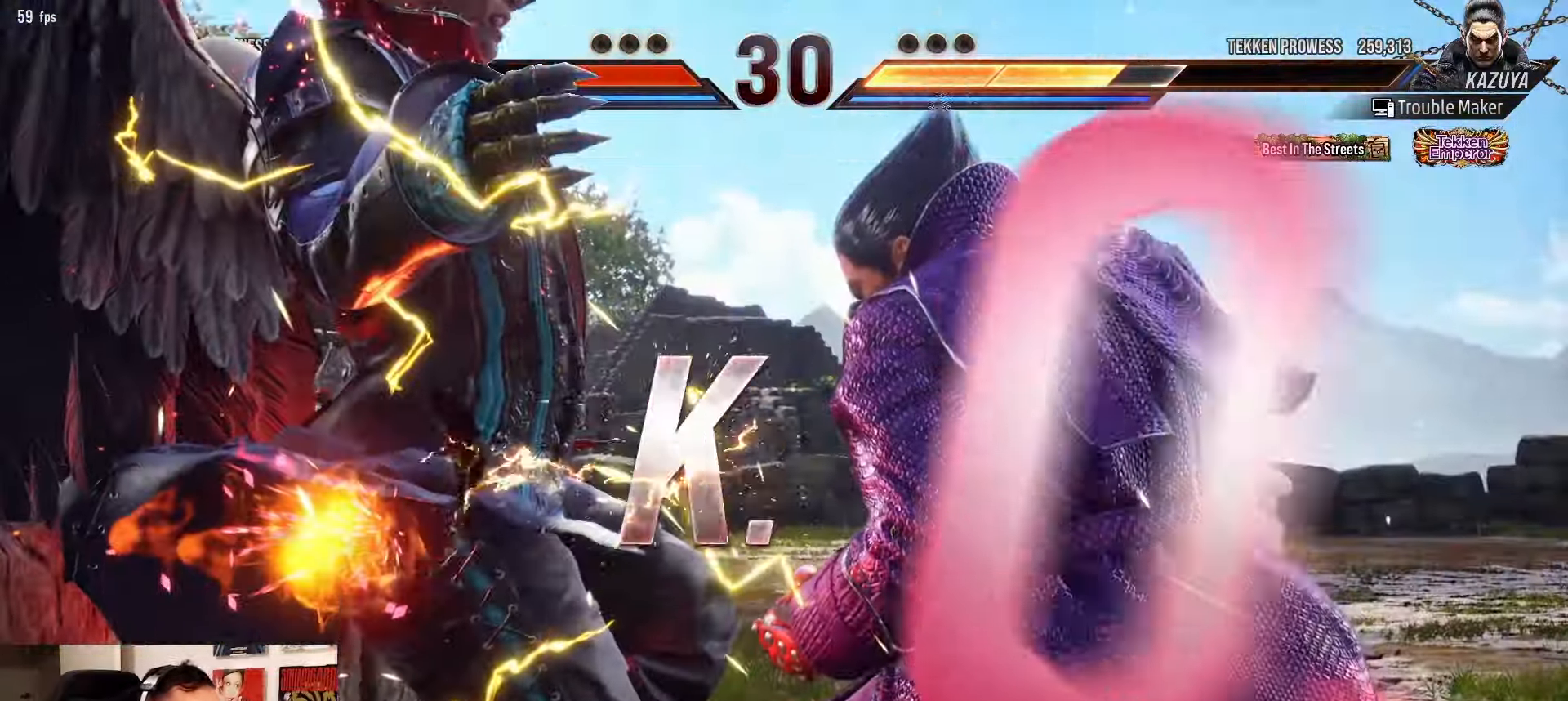
{"buttons": [], "left_stick": "center", "events": [[317, "R1", "up"]]}
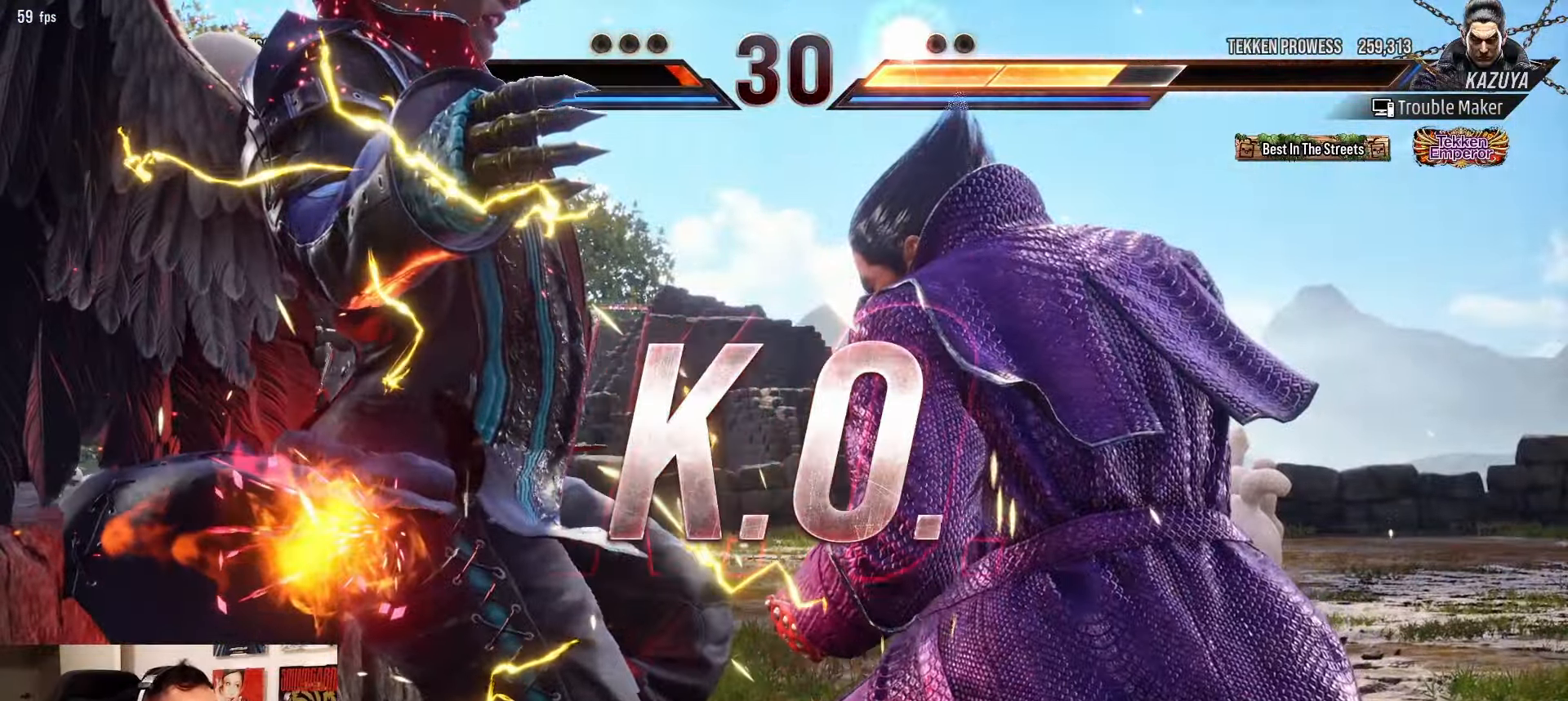
{"buttons": [], "left_stick": "center", "events": []}
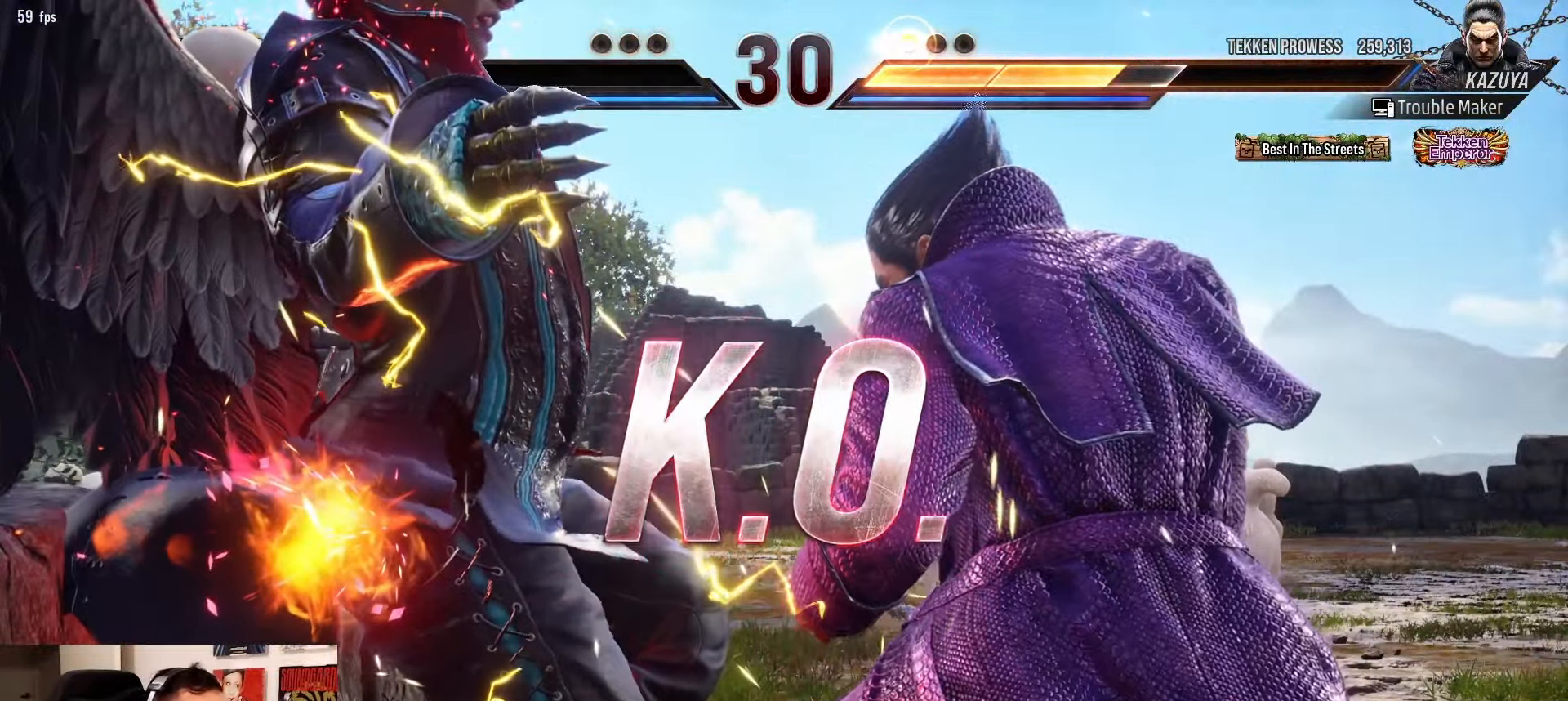
{"buttons": [], "left_stick": "center", "events": []}
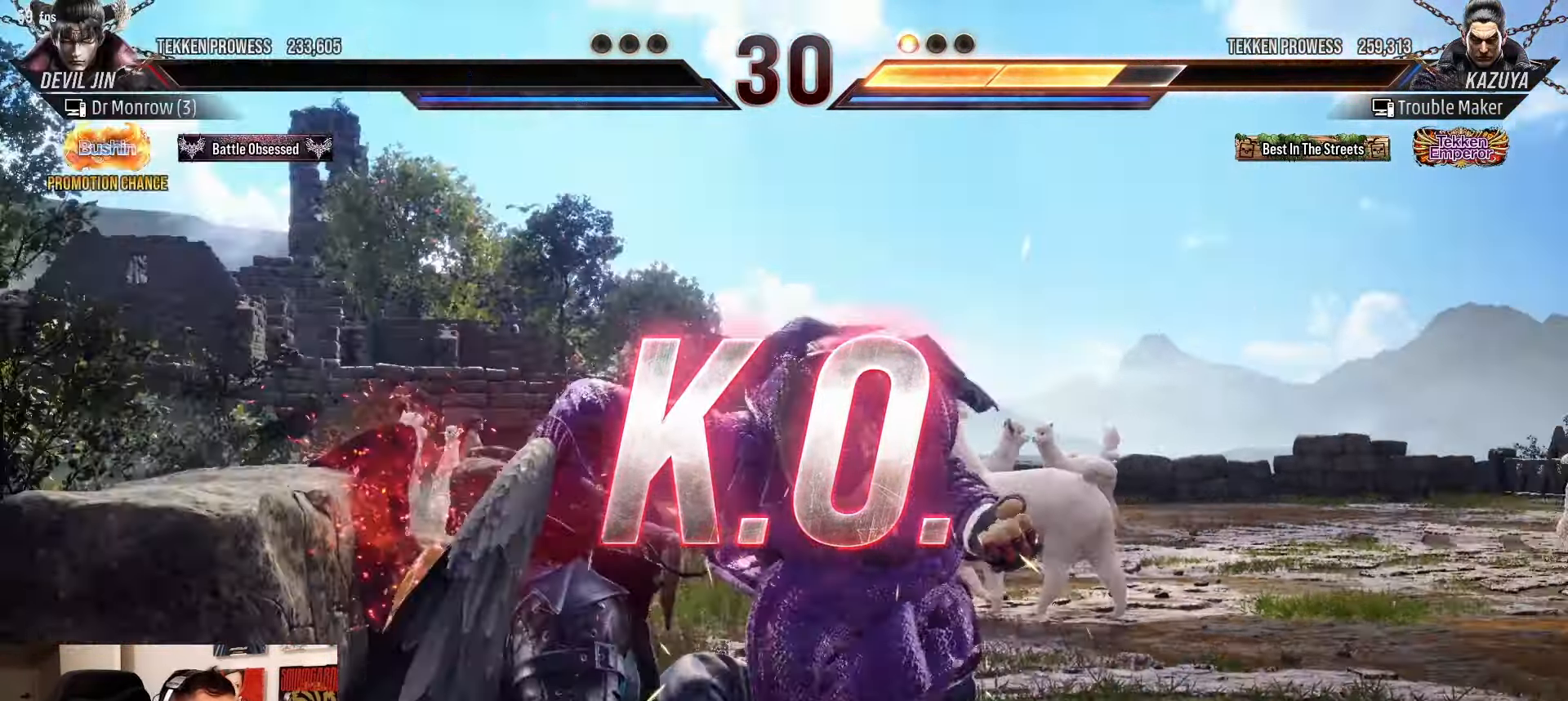
{"buttons": [], "left_stick": "center", "events": []}
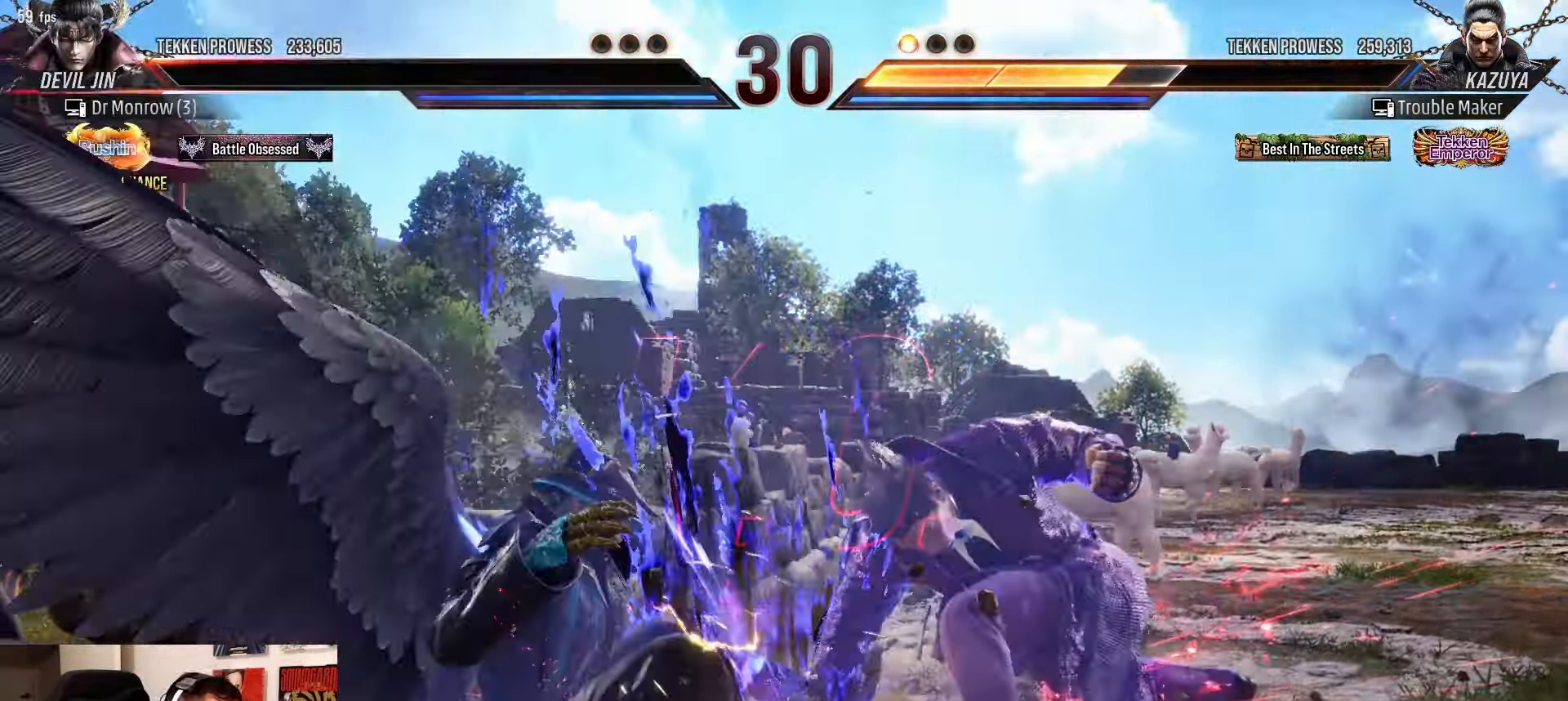
{"buttons": [], "left_stick": "center", "events": []}
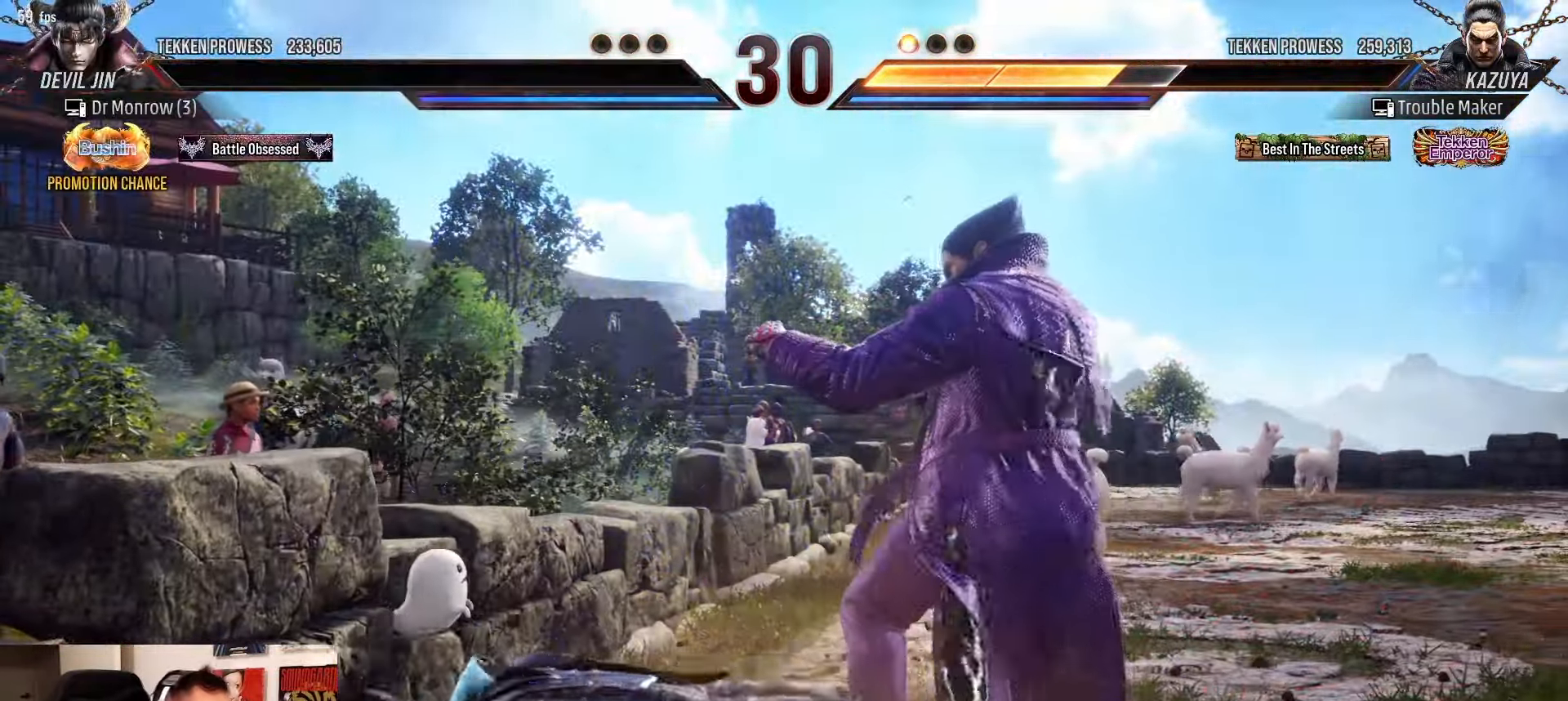
{"buttons": [], "left_stick": "center", "events": [[367, "CROSS", "down"], [417, "CROSS", "up"]]}
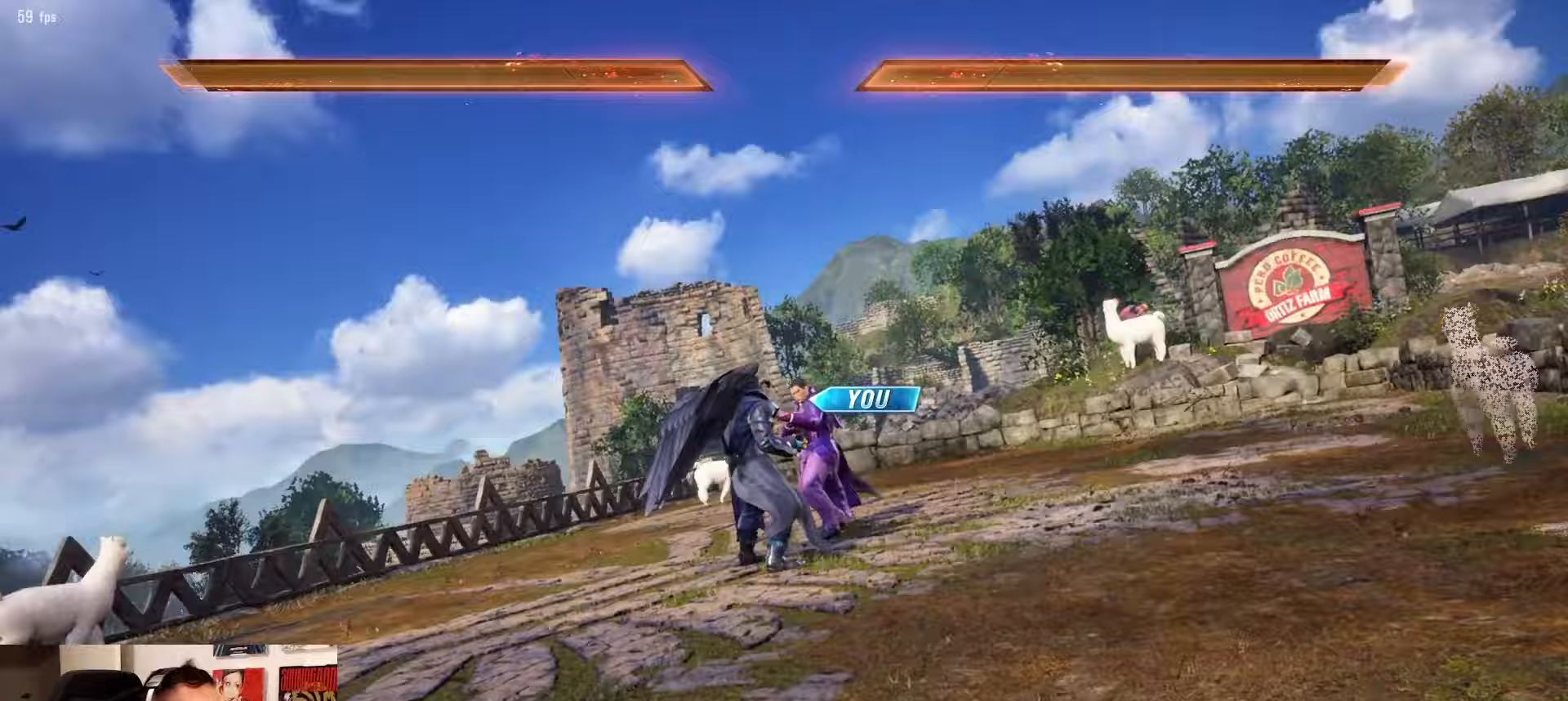
{"buttons": [], "left_stick": "center", "events": []}
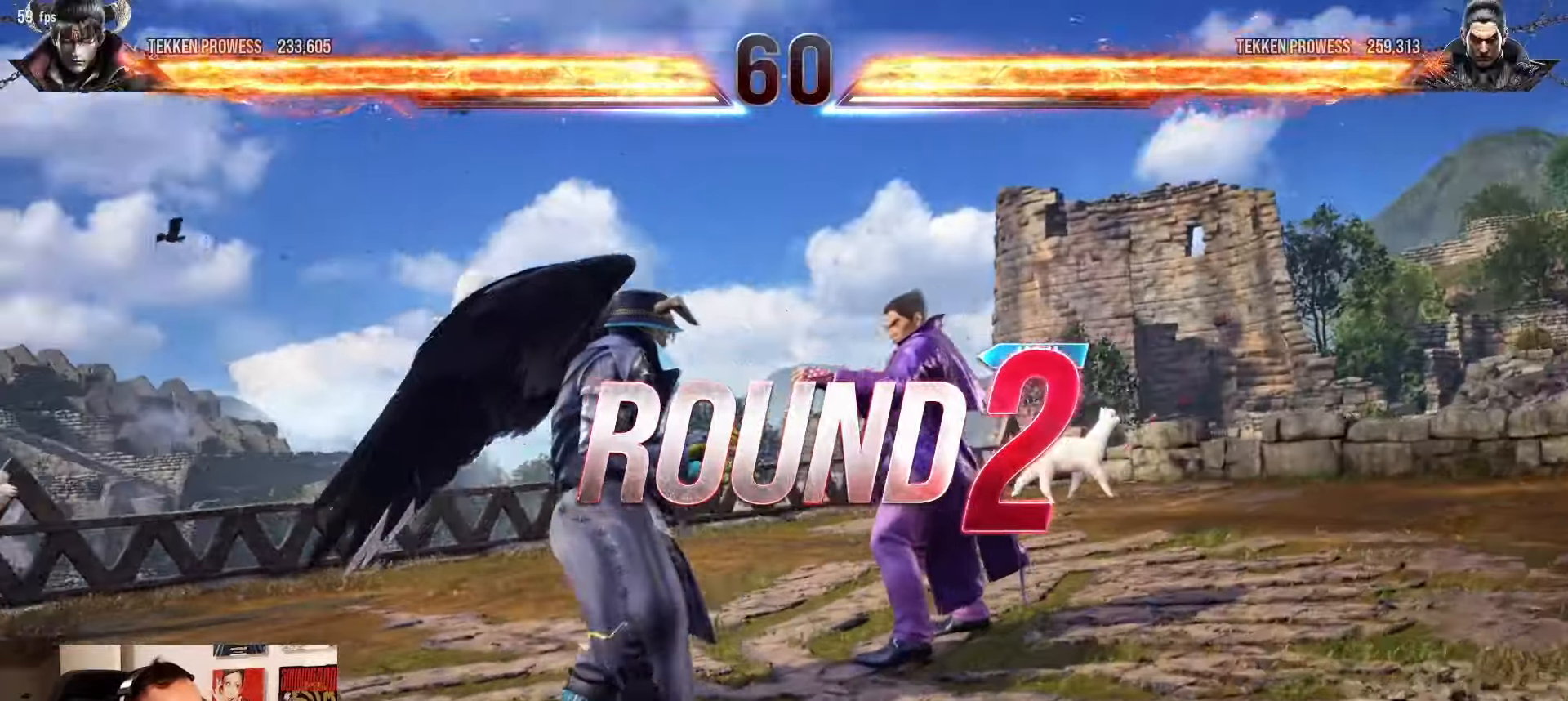
{"buttons": [], "left_stick": "center", "events": []}
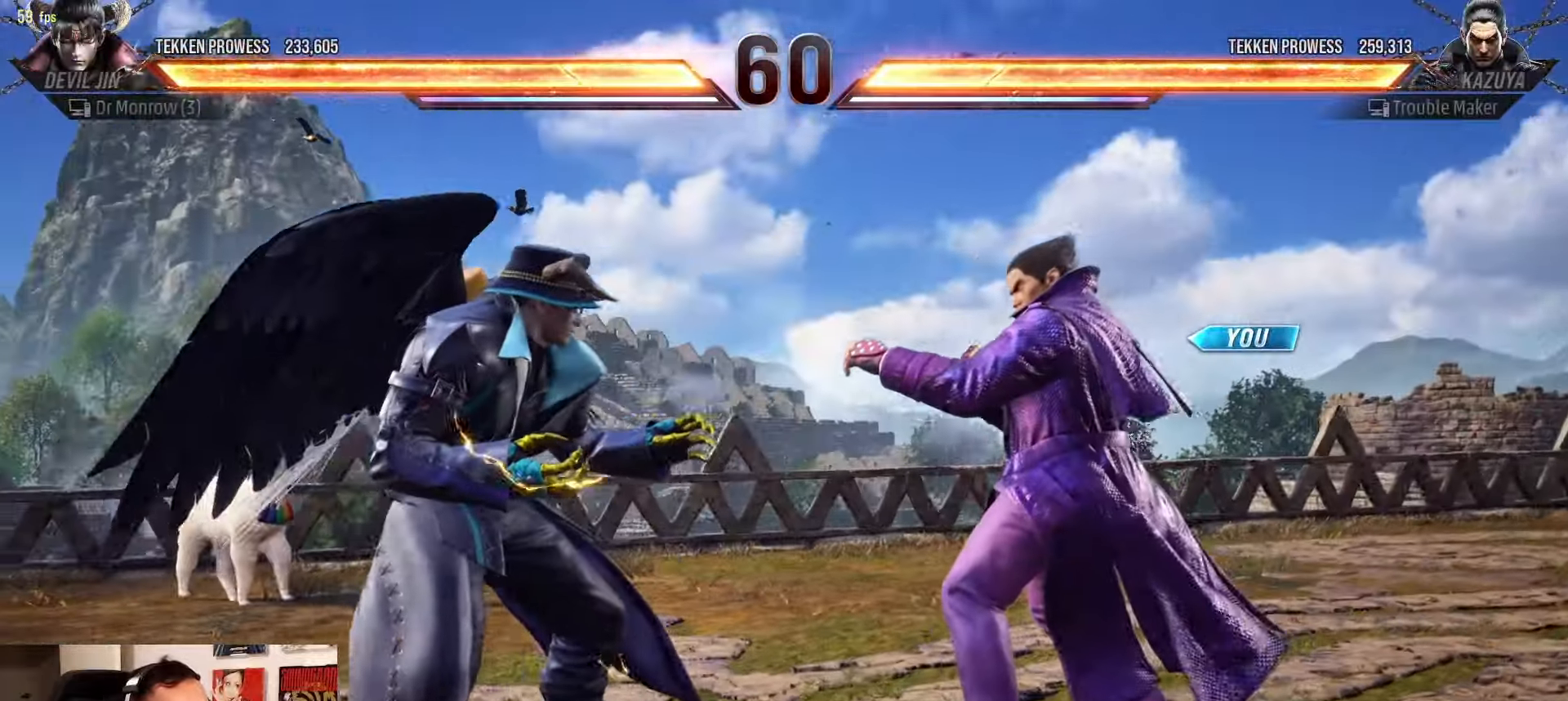
{"buttons": [], "left_stick": "center", "events": []}
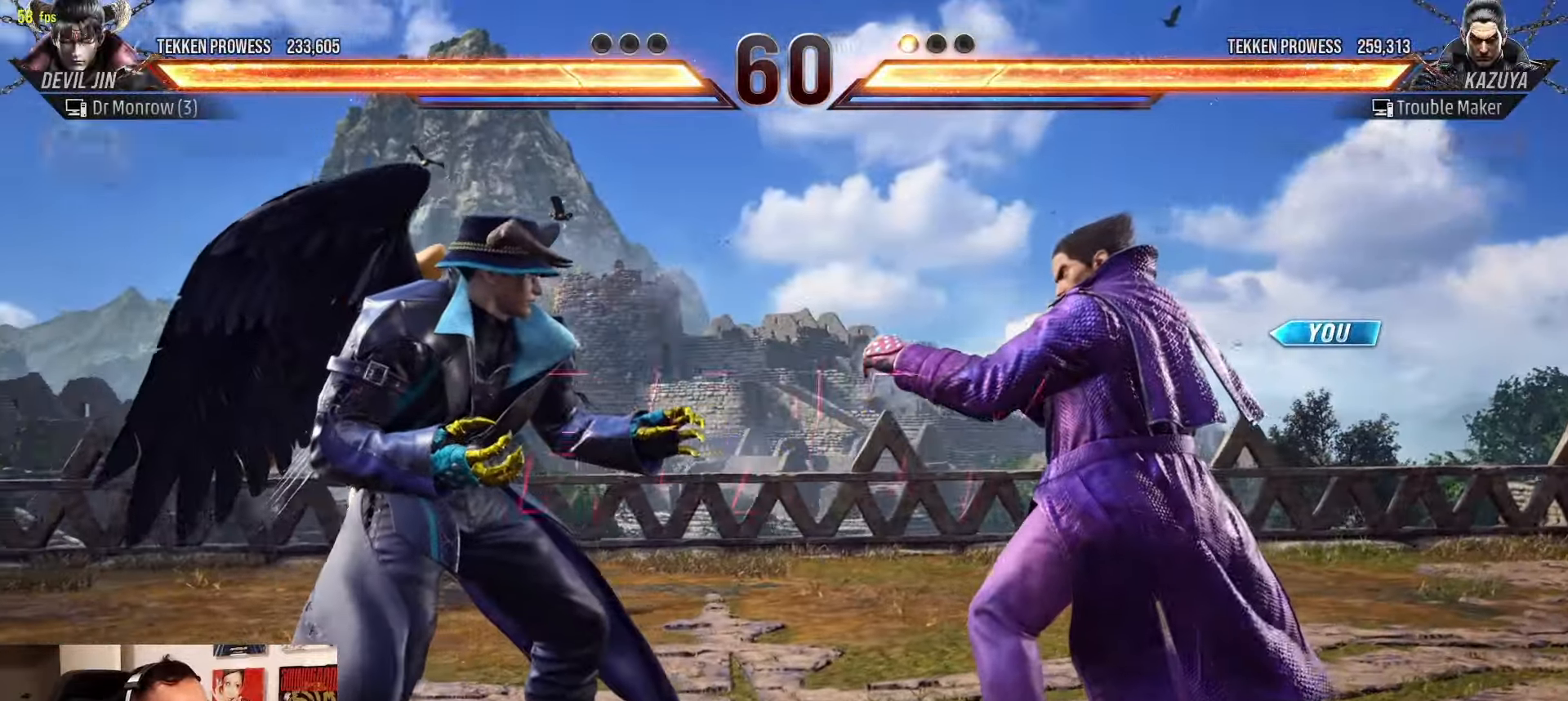
{"buttons": [], "left_stick": "center"}
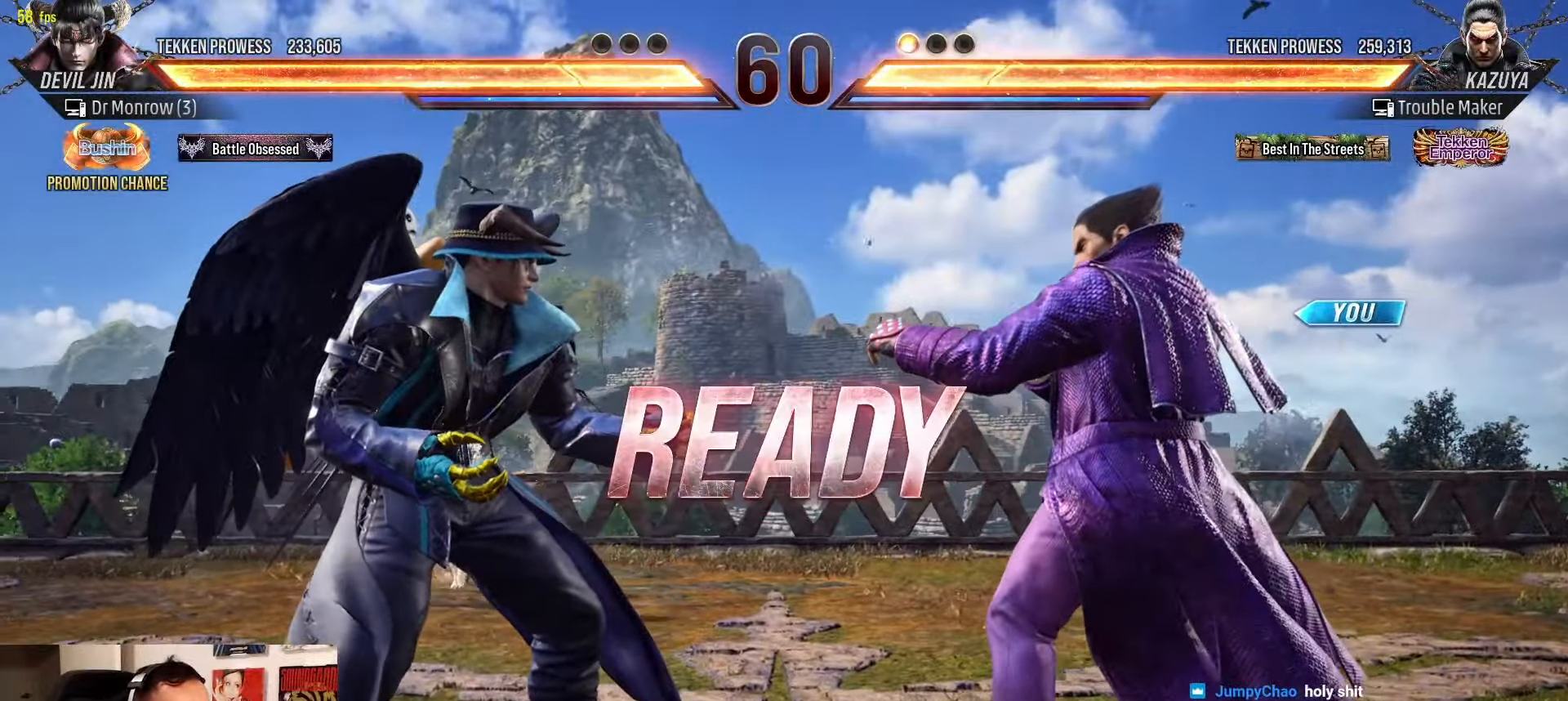
{"buttons": [], "left_stick": "center", "events": [[83, "CIRCLE", "down"], [150, "SQUARE", "down"], [250, "CIRCLE", "up"], [267, "SQUARE", "up"]]}
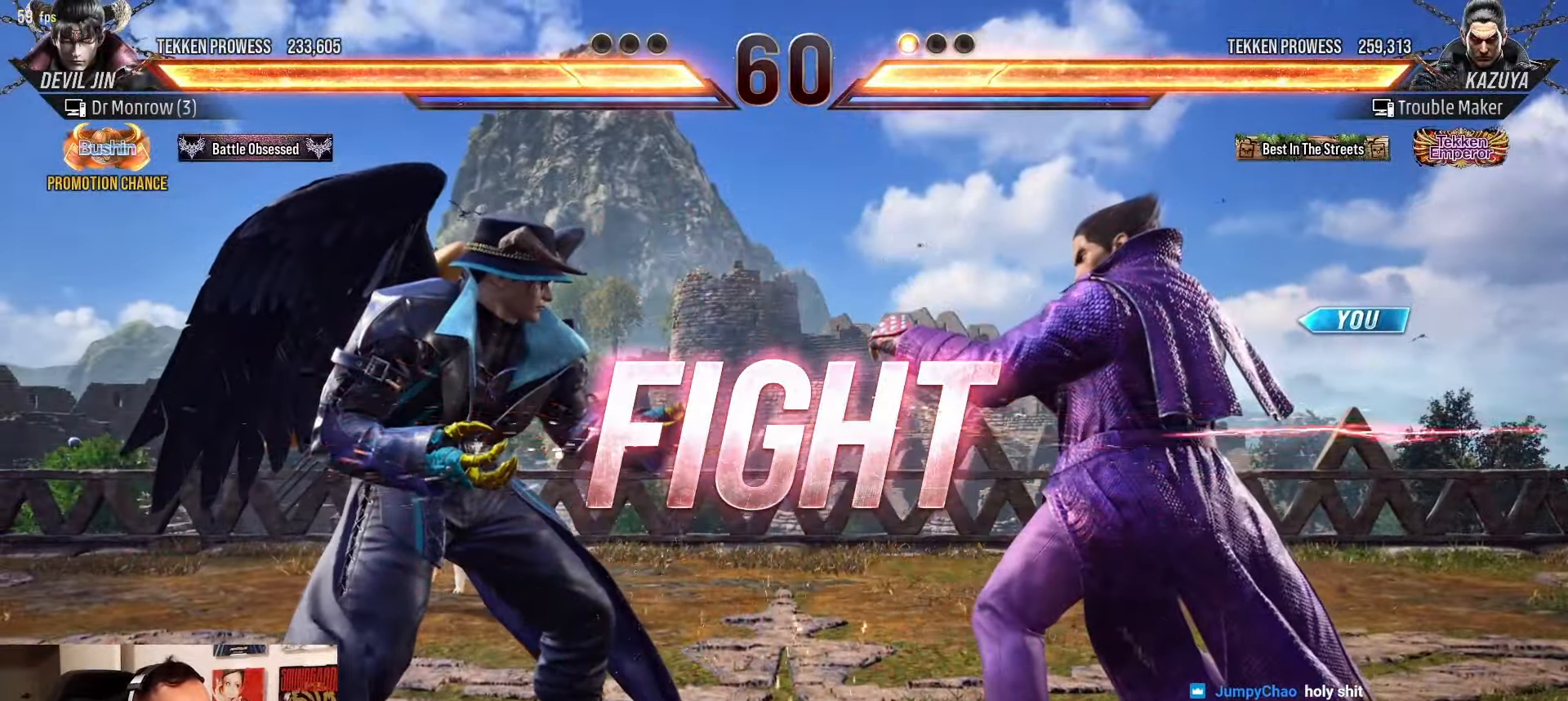
{"buttons": [], "left_stick": "right", "events": [[183, "left_stick", "right"], [250, "left_stick", "center"], [317, "left_stick", "right"]]}
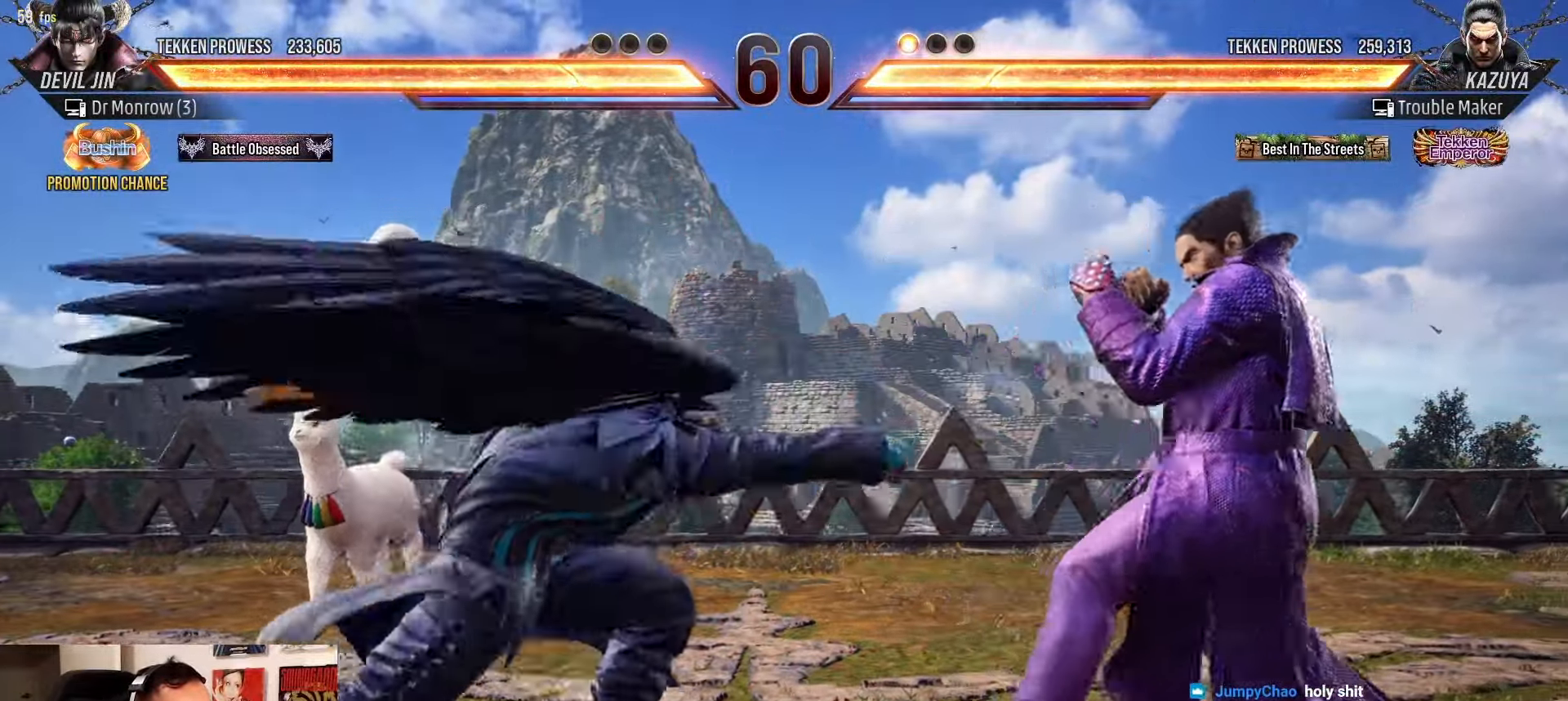
{"buttons": ["TRIANGLE"], "left_stick": "left"}
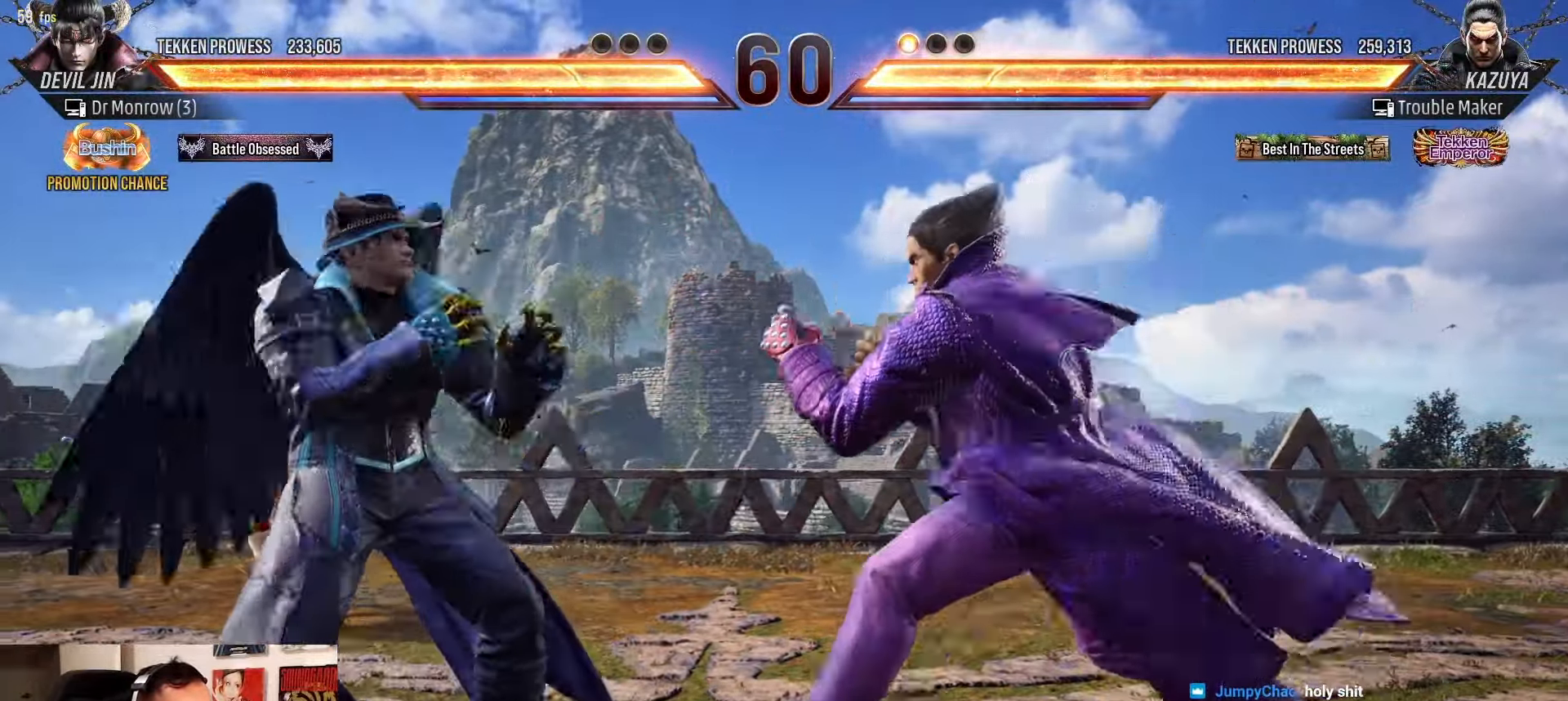
{"buttons": [], "left_stick": "center", "events": [[367, "left_stick", "center"], [450, "TRIANGLE", "up"]]}
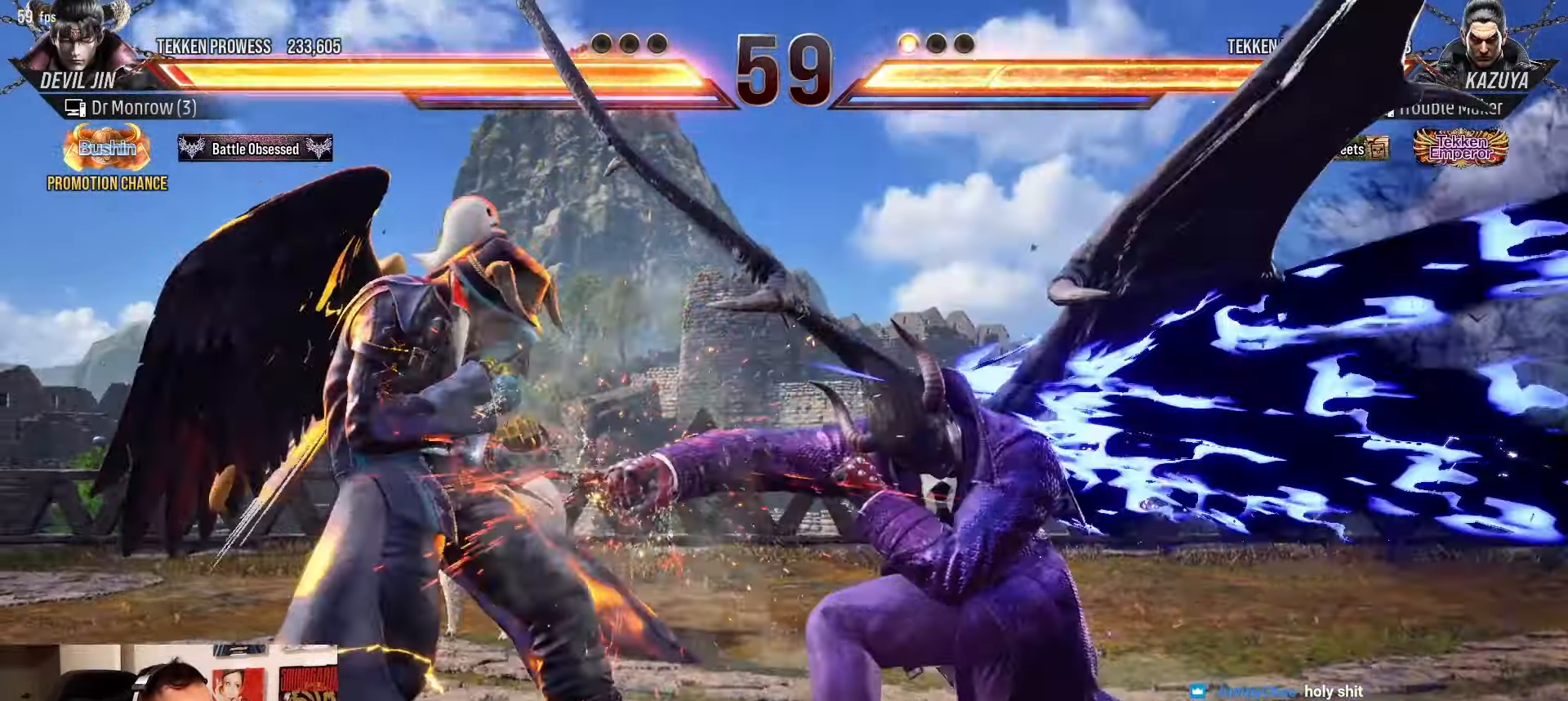
{"buttons": [], "left_stick": "right", "events": [[133, "left_stick", "right"], [200, "left_stick", "center"], [283, "left_stick", "right"]]}
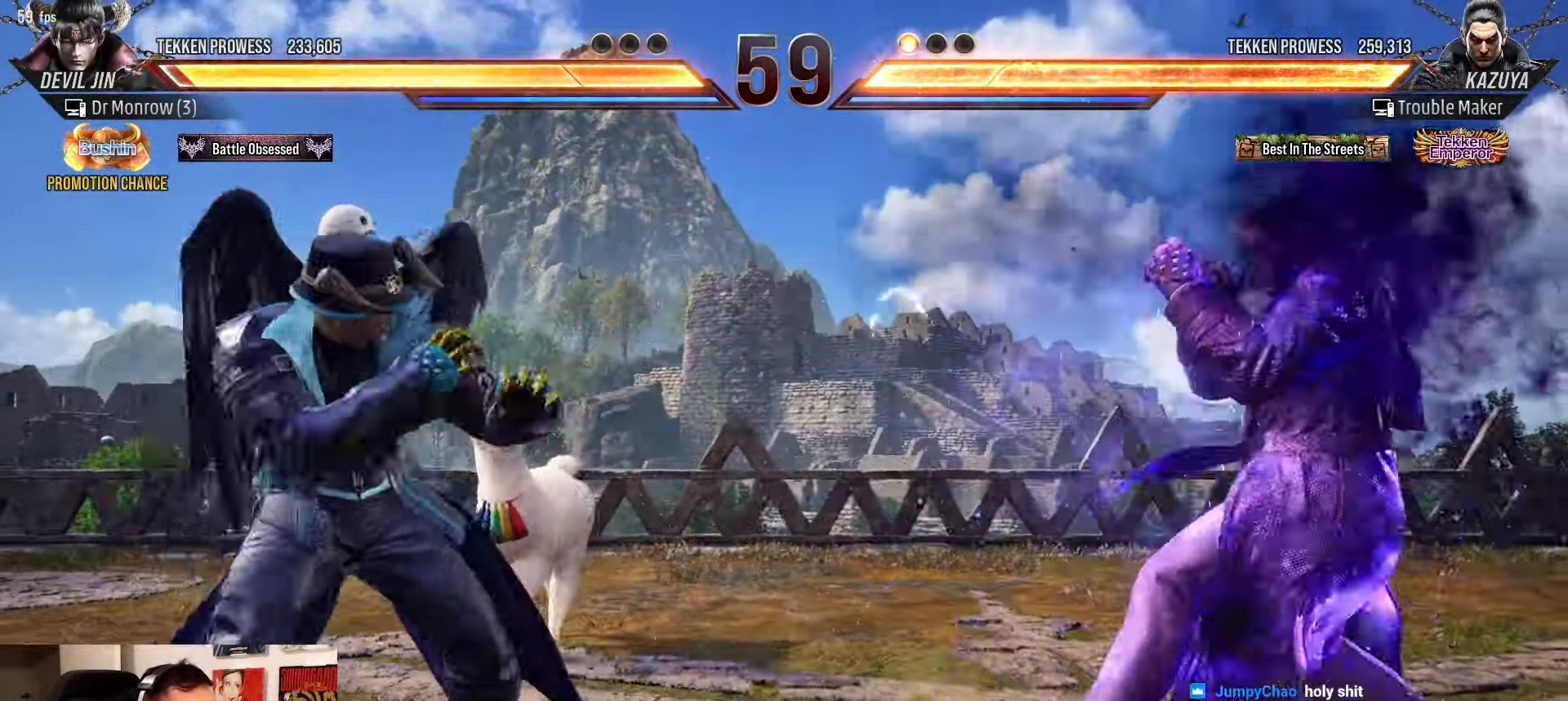
{"buttons": [], "left_stick": "center", "events": [[150, "left_stick", "center"], [200, "left_stick", "right"], [333, "left_stick", "center"]]}
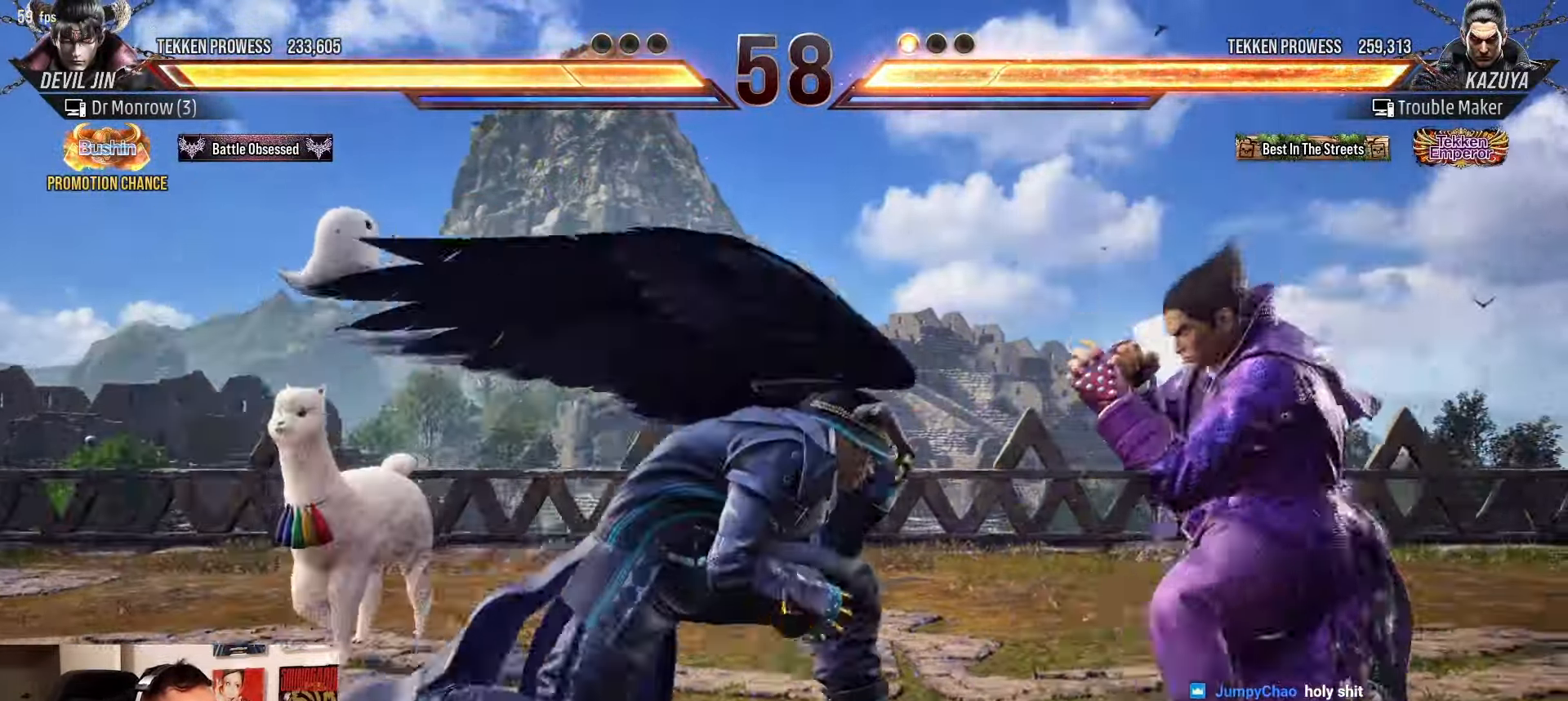
{"buttons": [], "left_stick": "right", "events": [[100, "left_stick", "right"], [250, "CIRCLE", "down"], [400, "CIRCLE", "up"]]}
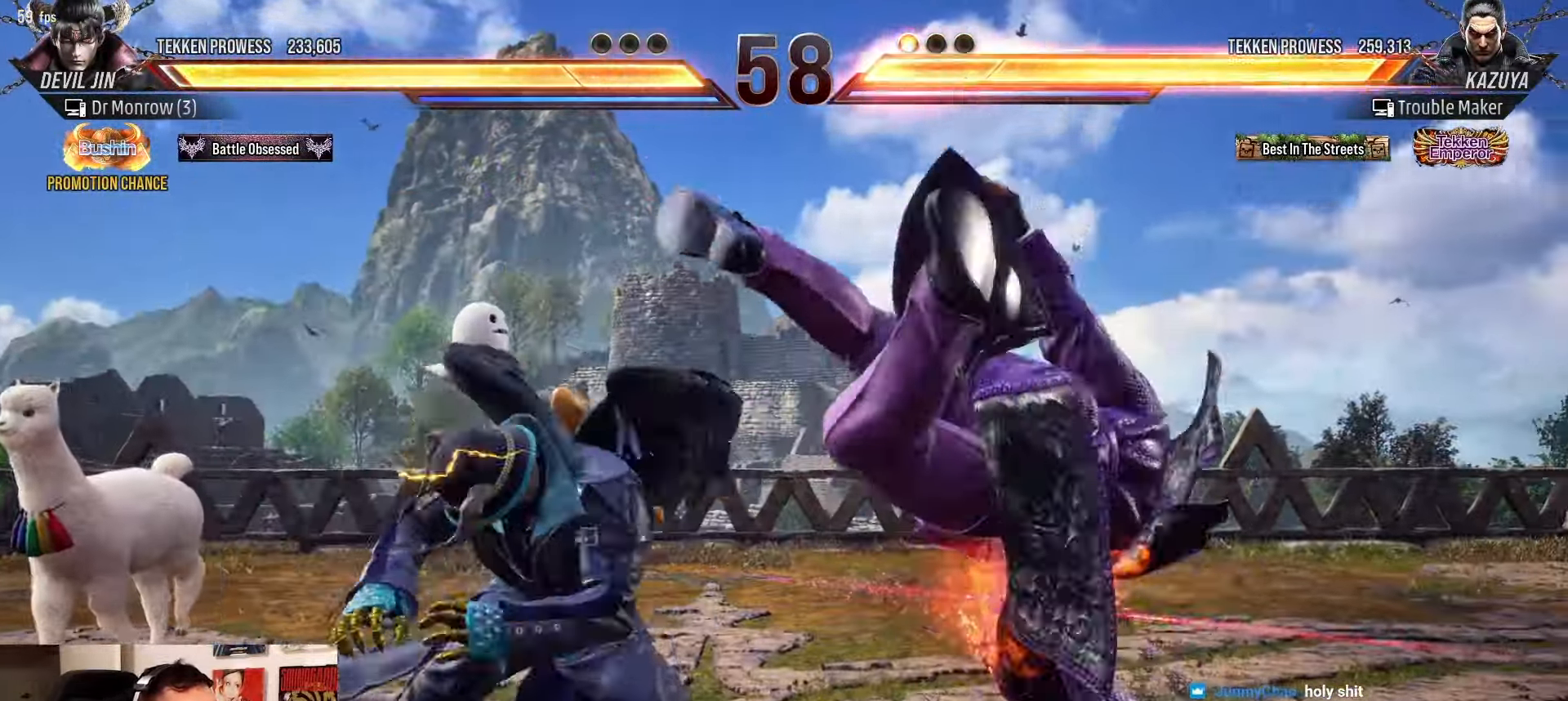
{"buttons": [], "left_stick": "right", "events": [[33, "left_stick", "center"], [283, "SQUARE", "down"], [283, "left_stick", "down-right"], [350, "SQUARE", "up"], [367, "left_stick", "right"]]}
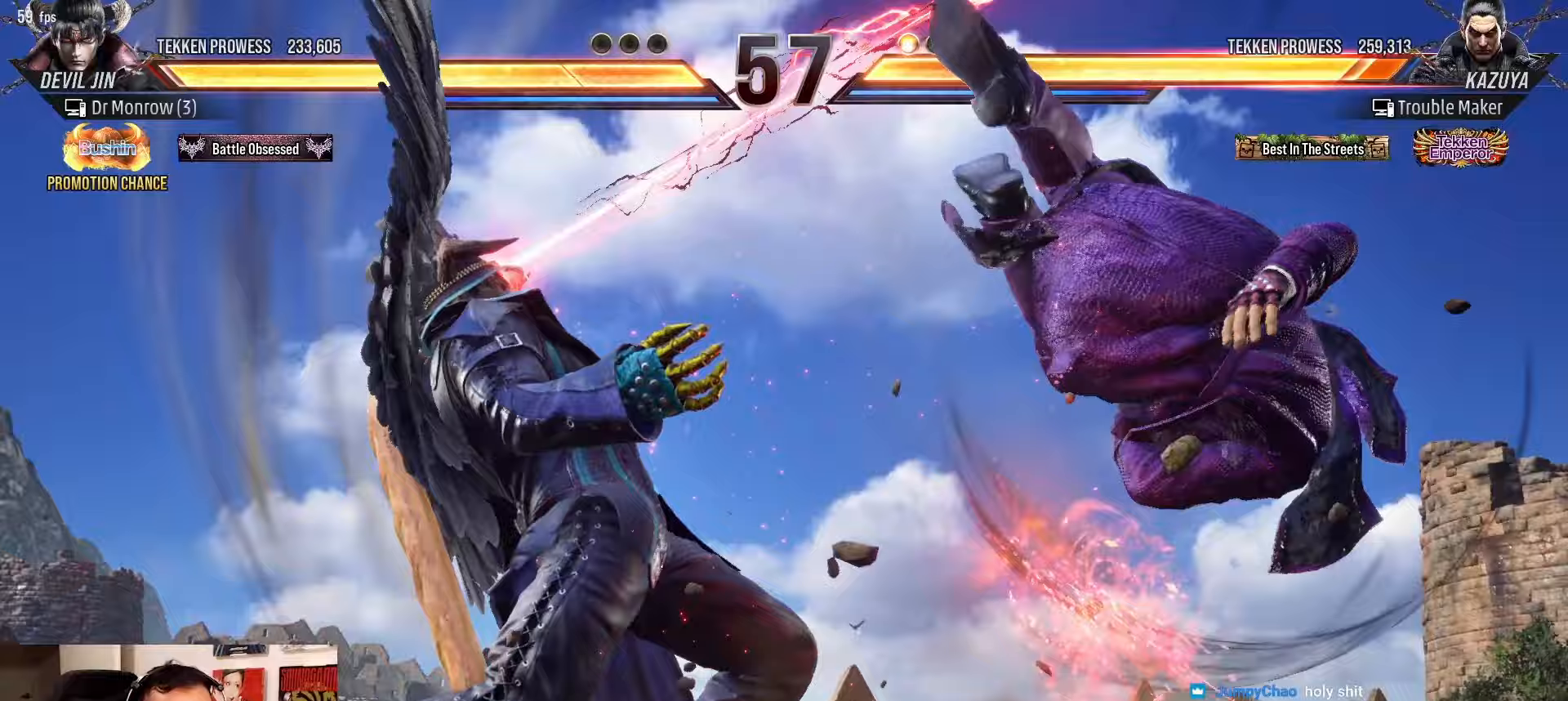
{"buttons": ["SQUARE"], "left_stick": "right", "events": [[50, "SQUARE", "down"], [83, "left_stick", "down-right"], [117, "SQUARE", "up"], [233, "left_stick", "down"], [250, "SQUARE", "down"], [350, "SQUARE", "up"], [400, "left_stick", "down-right"], [483, "SQUARE", "down"], [500, "left_stick", "right"]]}
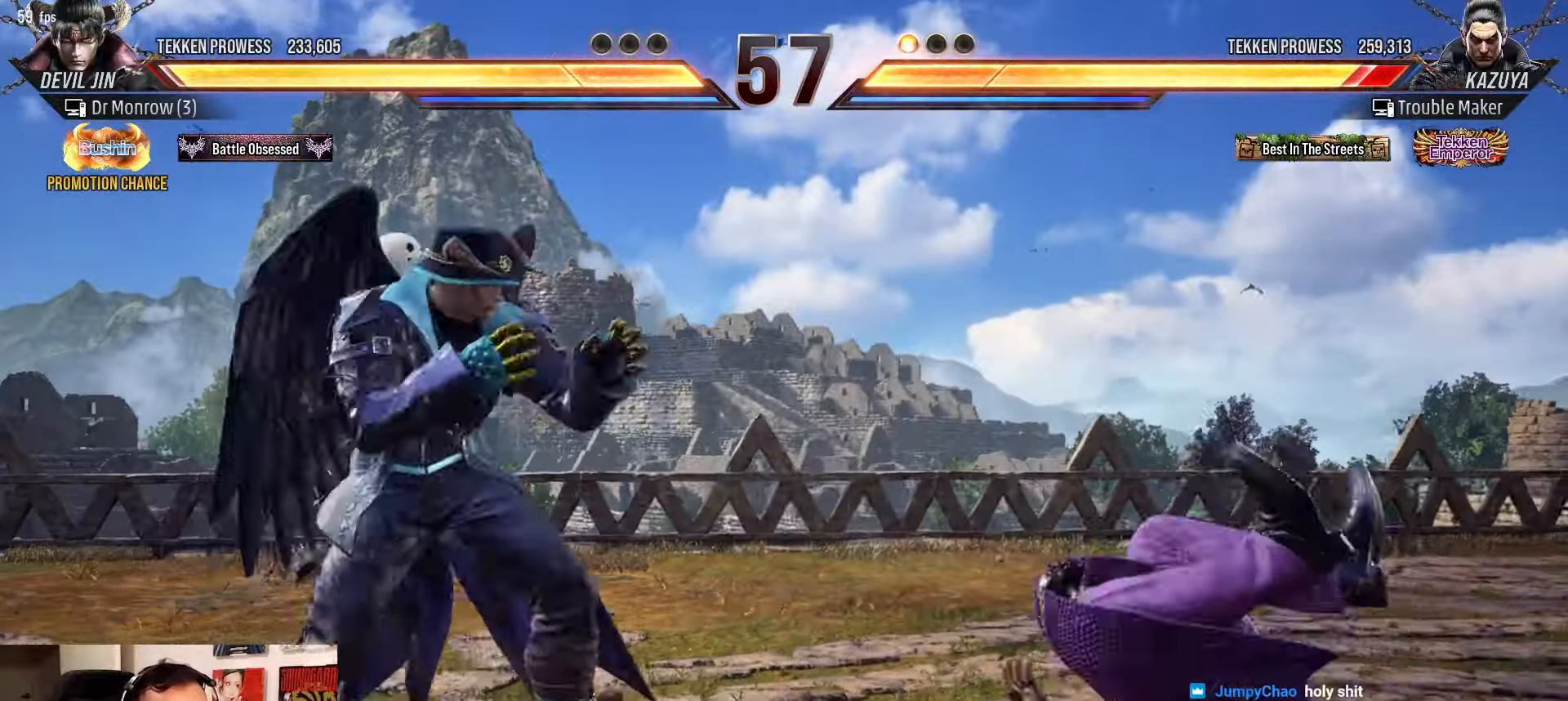
{"buttons": ["SQUARE"], "left_stick": "right", "events": [[67, "SQUARE", "up"], [200, "SQUARE", "down"], [250, "left_stick", "down"], [300, "SQUARE", "up"], [417, "left_stick", "right"], [433, "SQUARE", "down"]]}
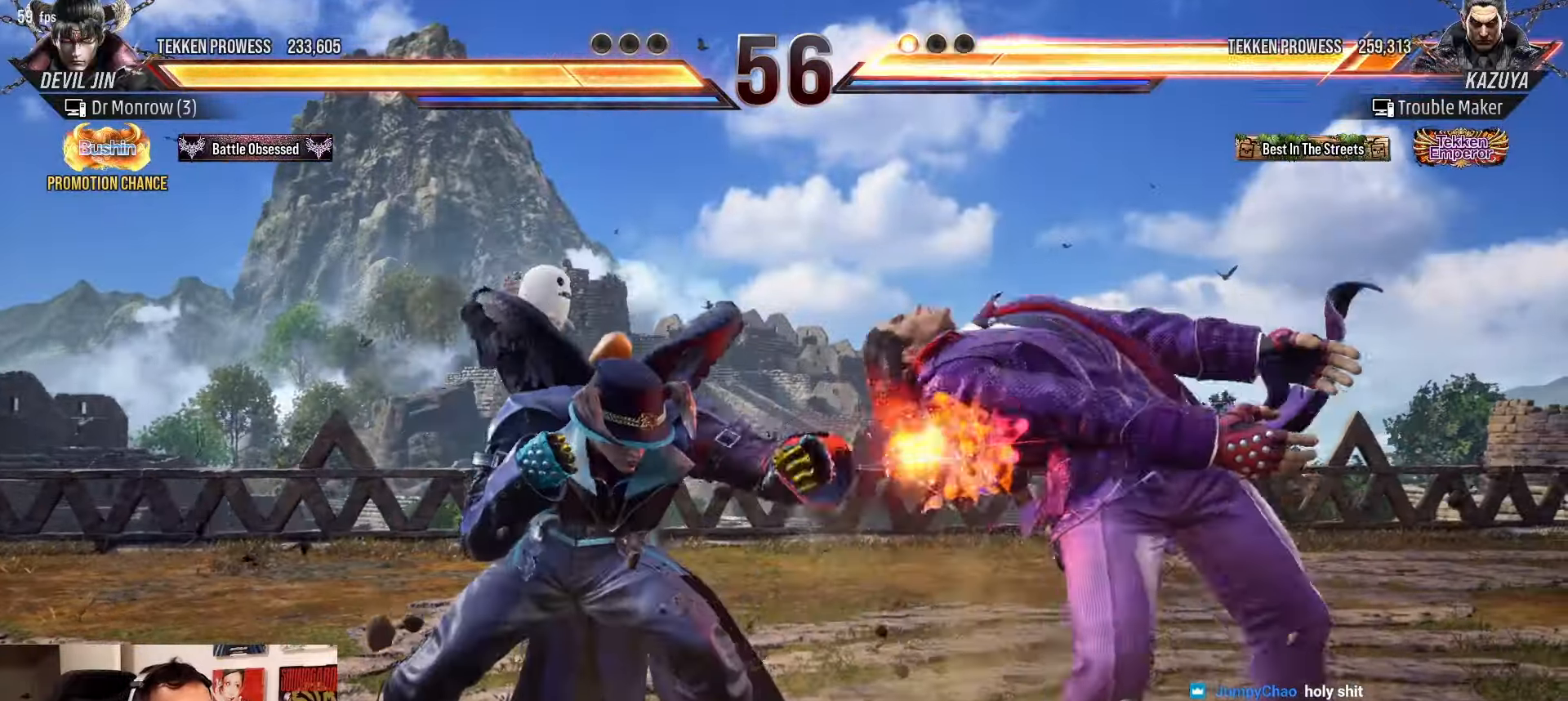
{"buttons": [], "left_stick": "center", "events": [[33, "SQUARE", "up"], [150, "left_stick", "center"], [167, "SQUARE", "down"], [250, "SQUARE", "up"]]}
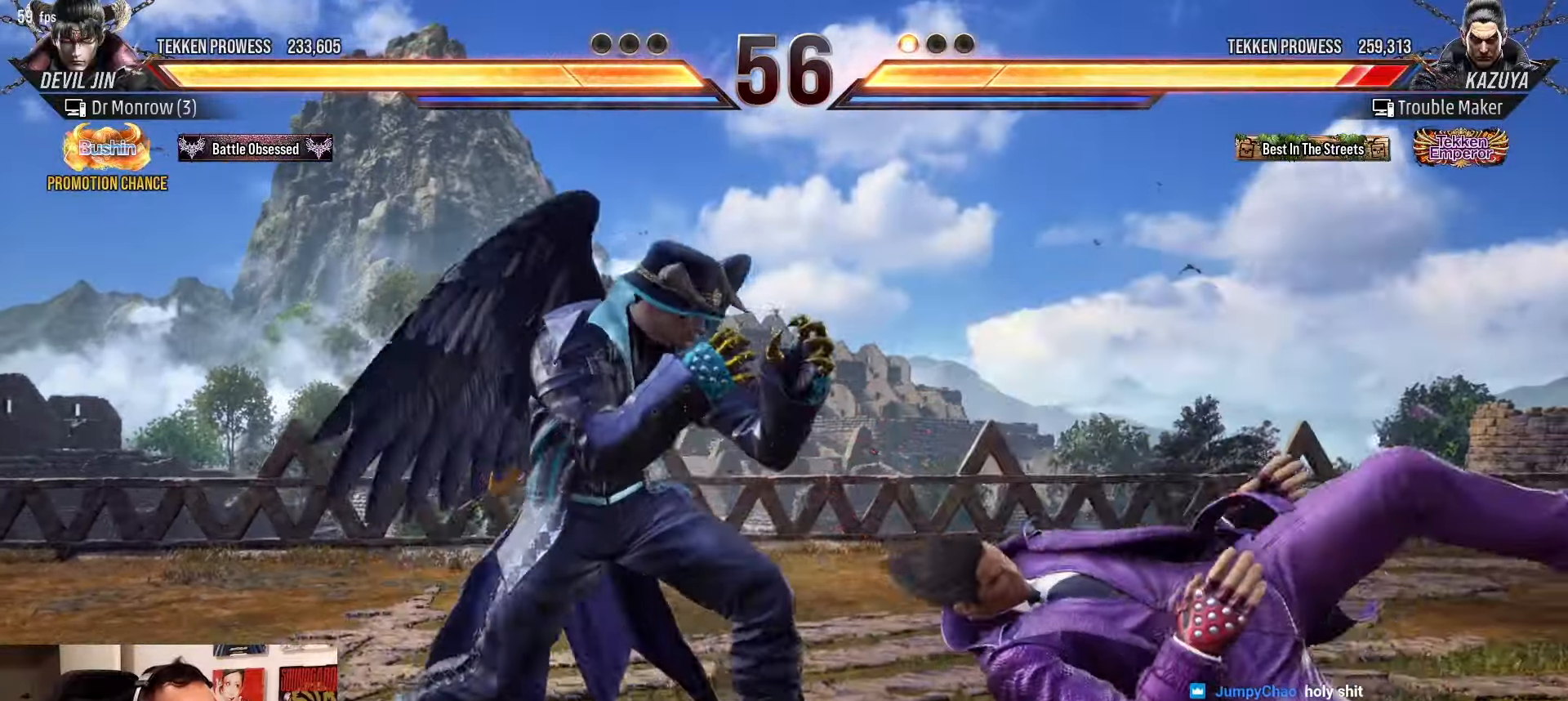
{"buttons": [], "left_stick": "right", "events": [[450, "left_stick", "right"]]}
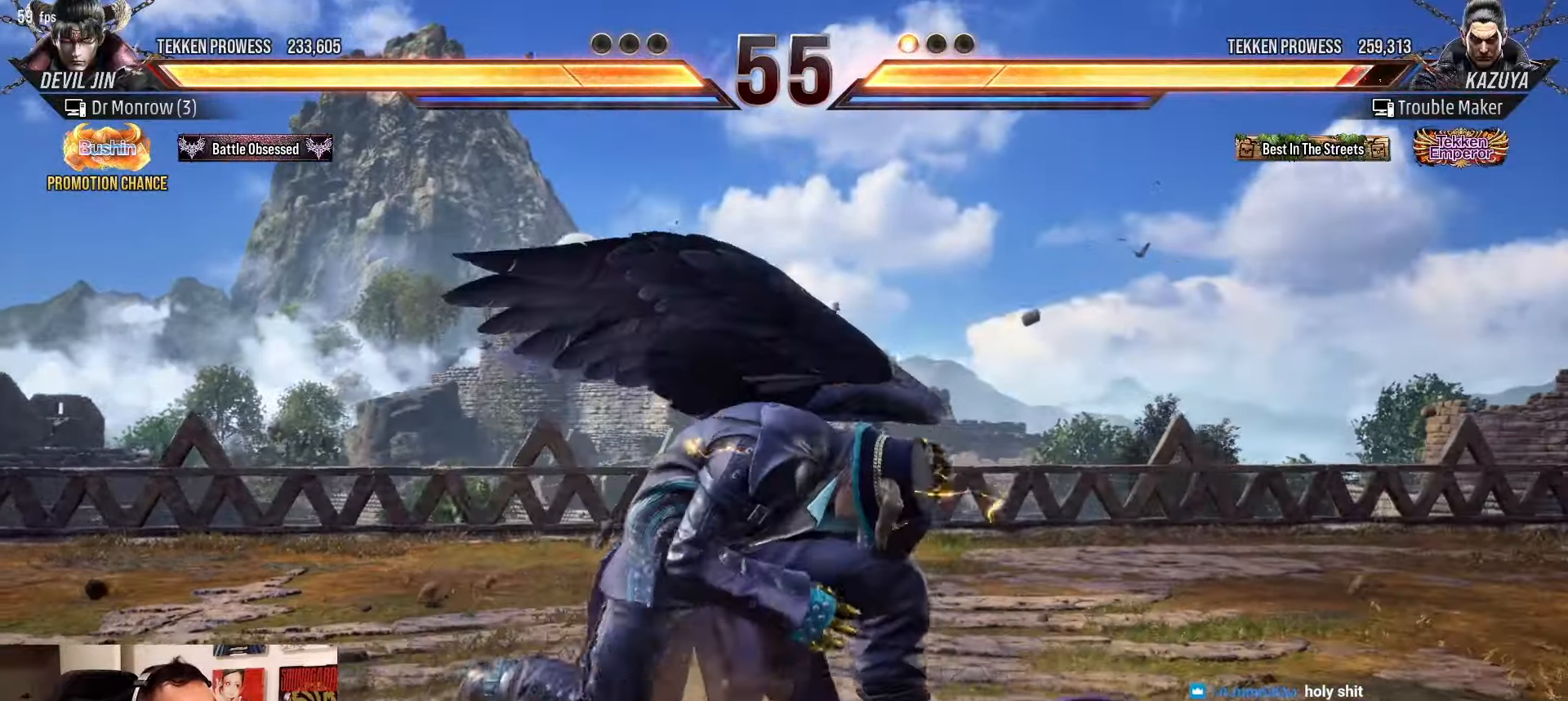
{"buttons": [], "left_stick": "right", "events": []}
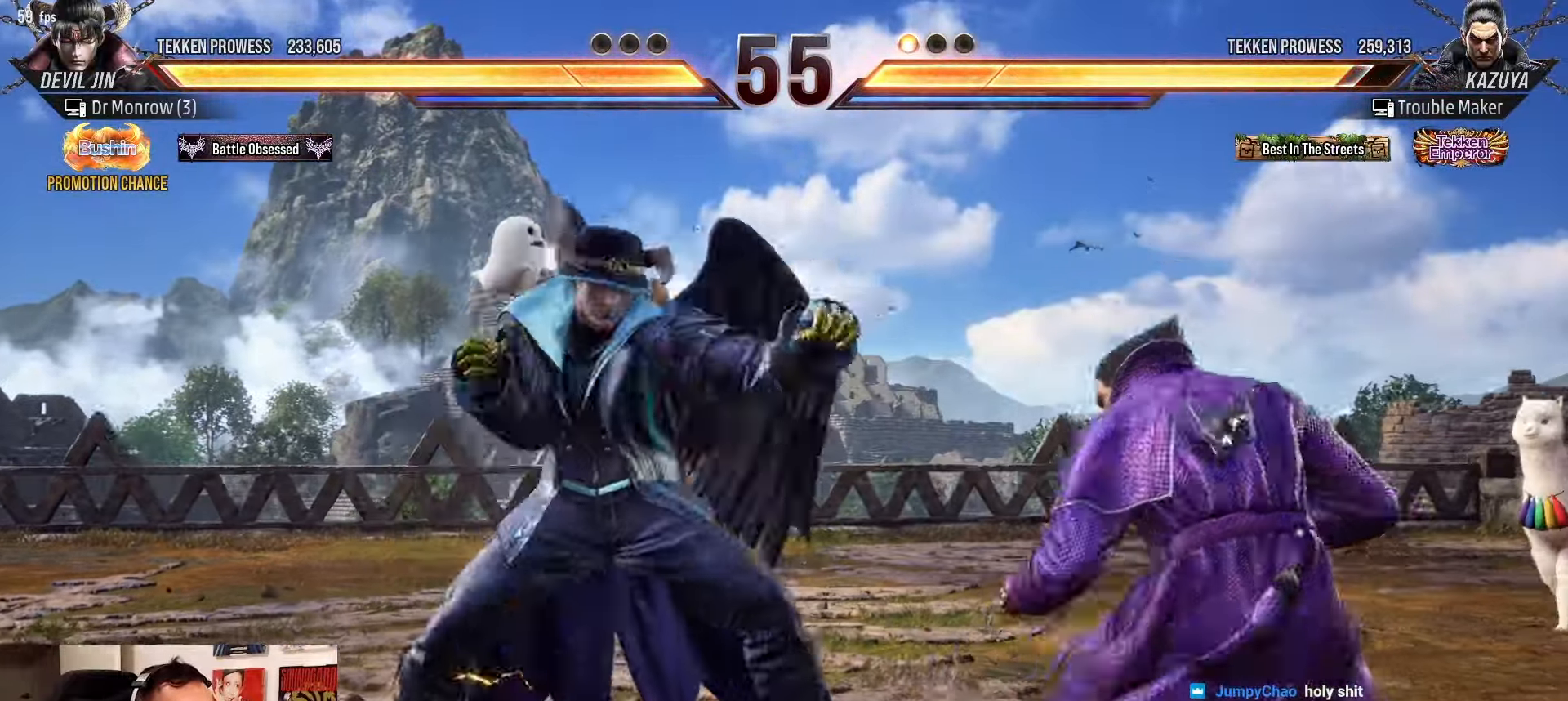
{"buttons": [], "left_stick": "center", "events": [[133, "left_stick", "down-right"], [317, "left_stick", "center"]]}
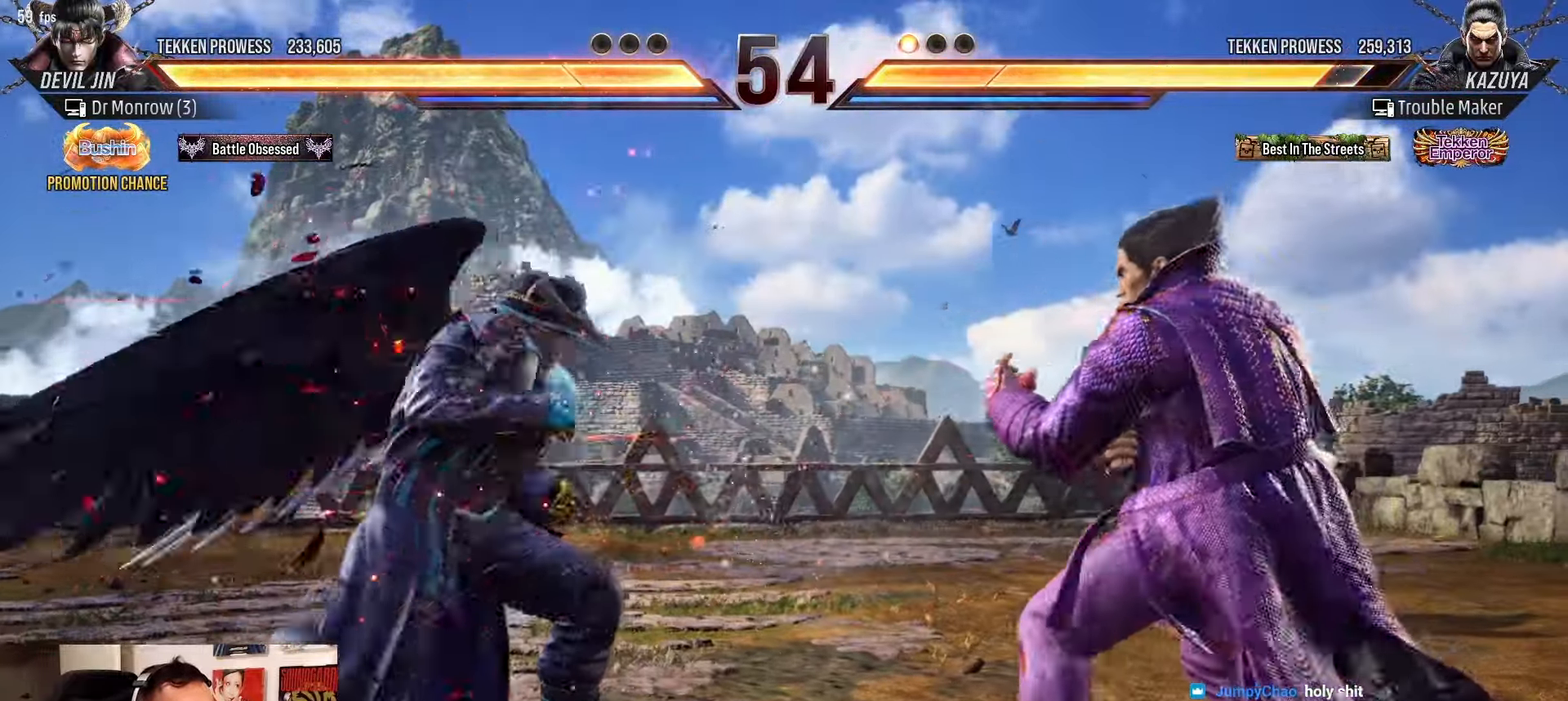
{"buttons": [], "left_stick": "center", "events": [[17, "left_stick", "right"], [83, "left_stick", "center"], [167, "left_stick", "right"], [250, "left_stick", "center"], [300, "left_stick", "down-right"], [367, "left_stick", "center"], [433, "left_stick", "right"], [500, "left_stick", "center"]]}
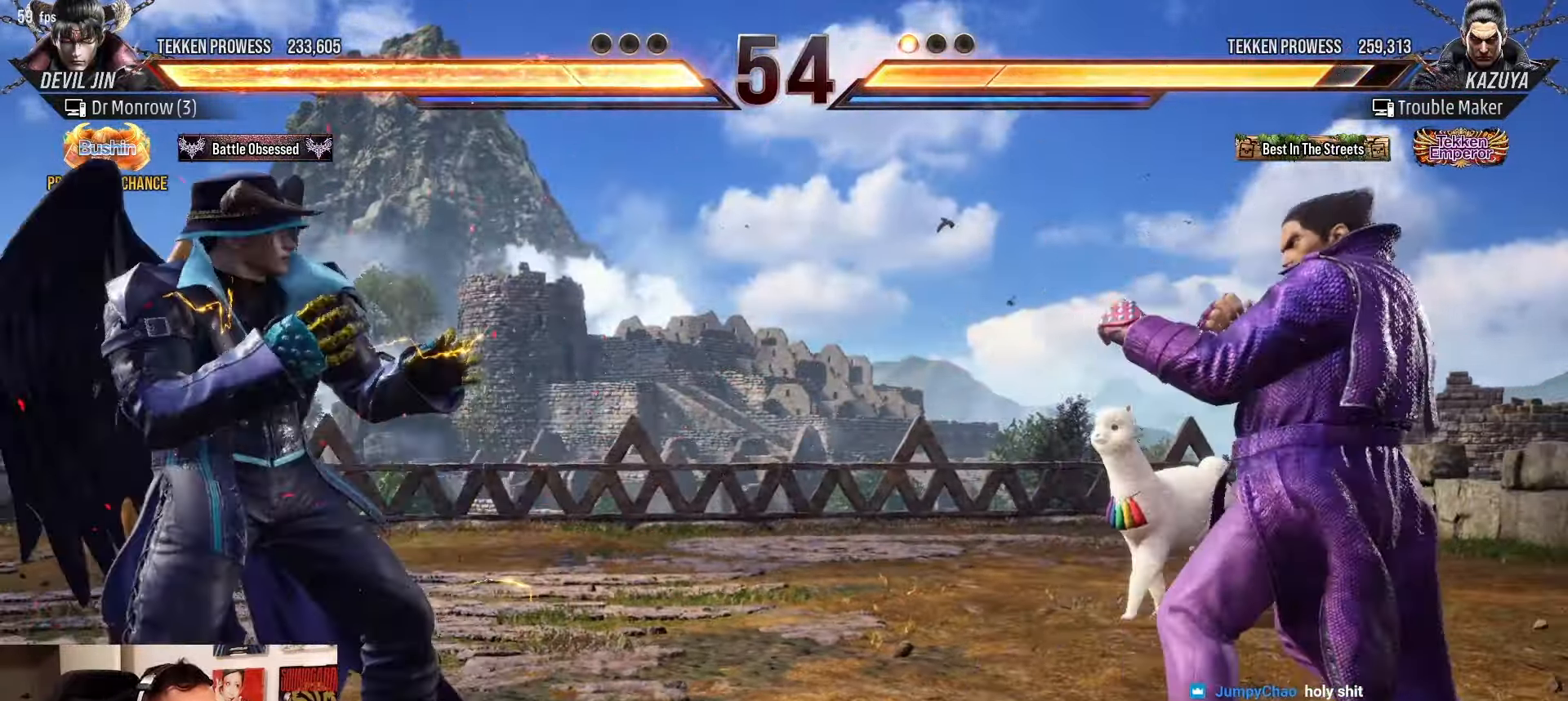
{"buttons": [], "left_stick": "right", "events": [[217, "left_stick", "down"], [317, "left_stick", "center"], [367, "left_stick", "right"], [433, "left_stick", "center"], [500, "left_stick", "right"]]}
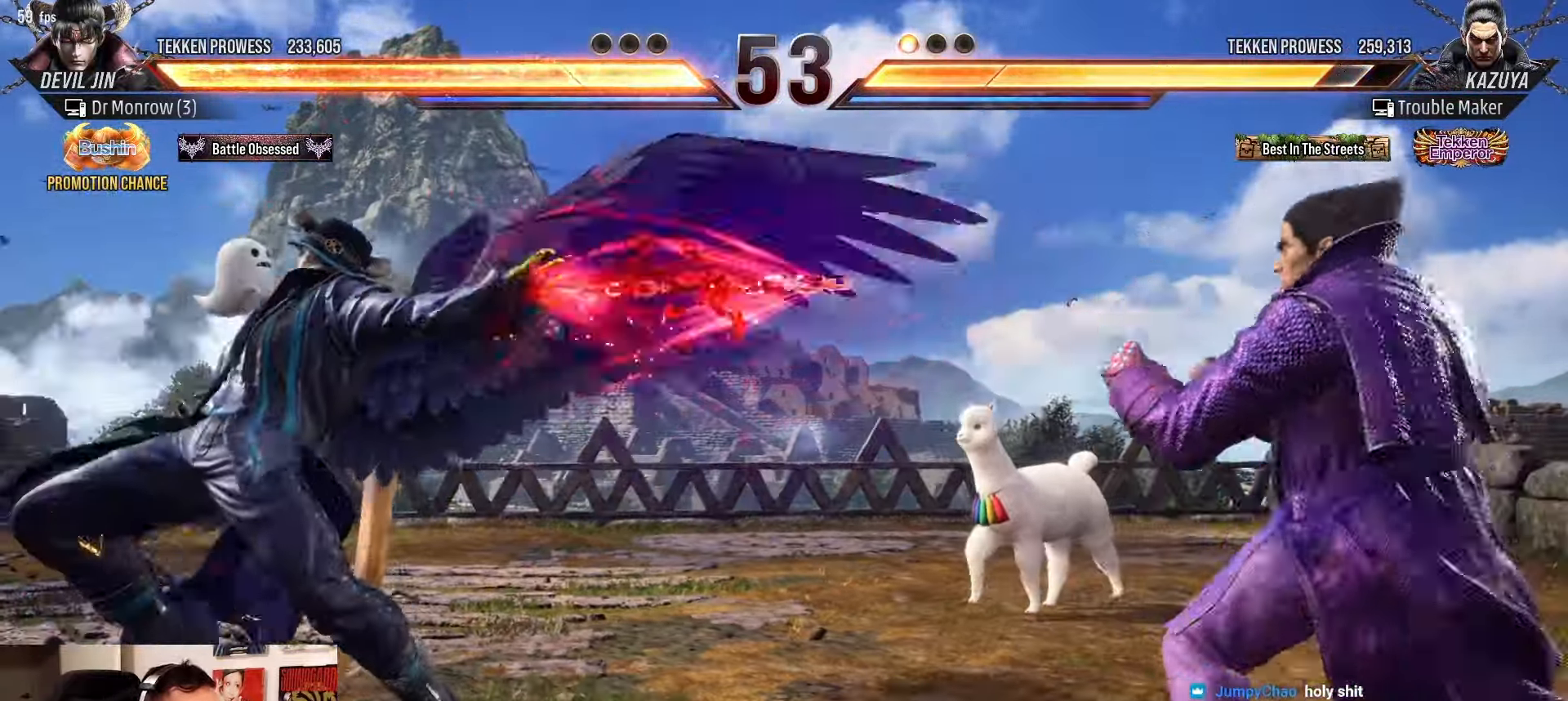
{"buttons": [], "left_stick": "right", "events": [[217, "left_stick", "center"], [283, "left_stick", "down"], [333, "left_stick", "center"], [483, "left_stick", "right"]]}
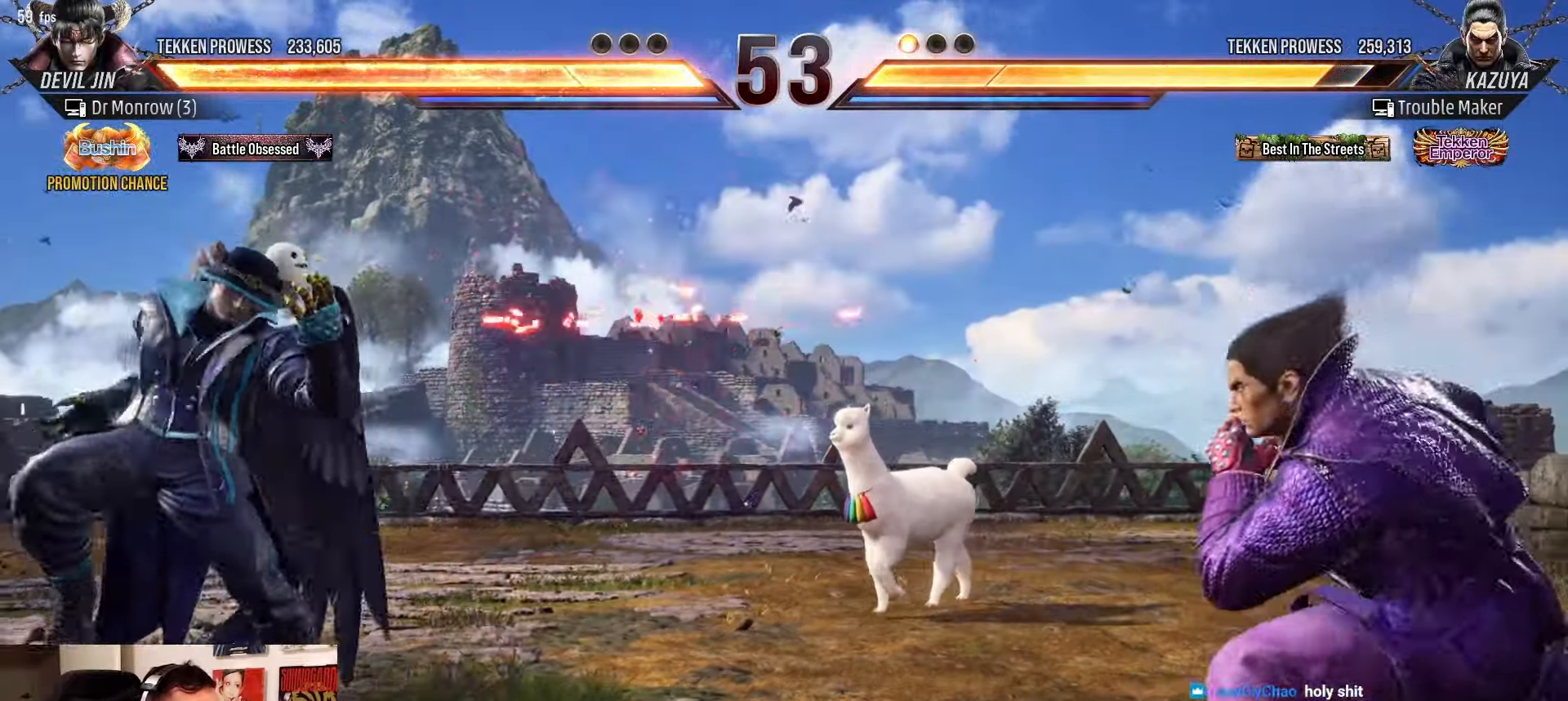
{"buttons": [], "left_stick": "down", "events": [[33, "left_stick", "center"], [100, "left_stick", "right"], [233, "left_stick", "center"], [300, "left_stick", "down"], [367, "left_stick", "center"], [483, "left_stick", "down"]]}